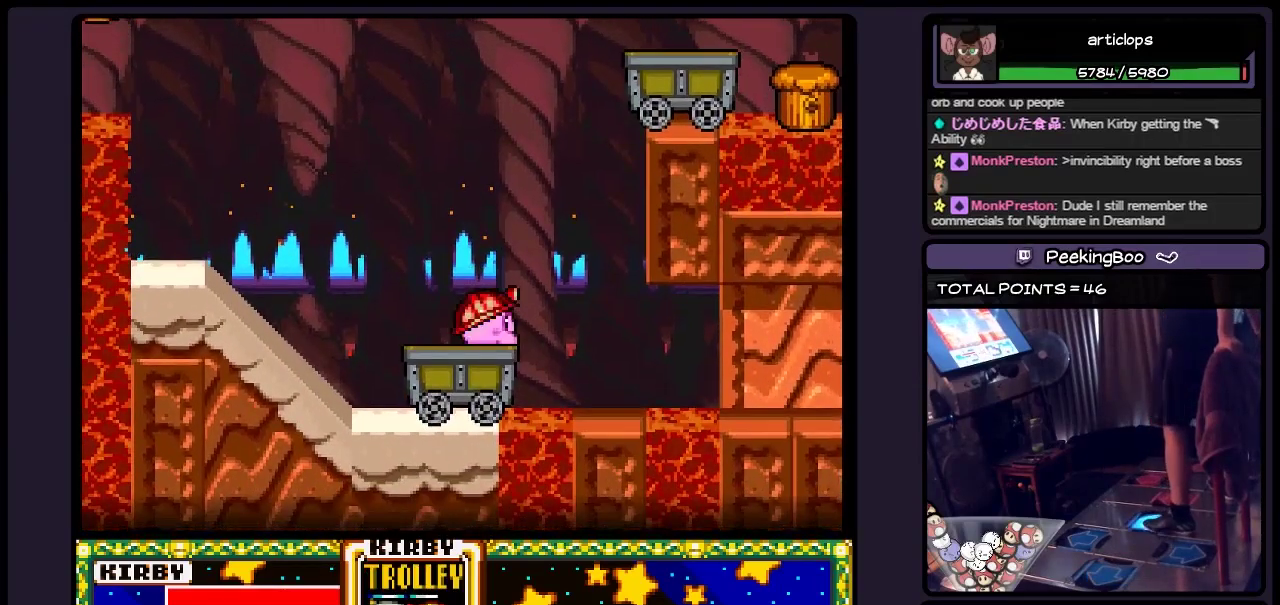
Gameplay with a controller (Nintendo layout); each line is a JSON object with the inputs held at the frame after it. "events" lists button and stick changes between this image and that frame as [ms after this image, input, new state], when the widget could be followed in between. Not read: DPAD_UP L3 R3.
{"buttons": ["DPAD_RIGHT"], "events": [[117, "DPAD_RIGHT", "up"], [233, "DPAD_RIGHT", "down"]]}
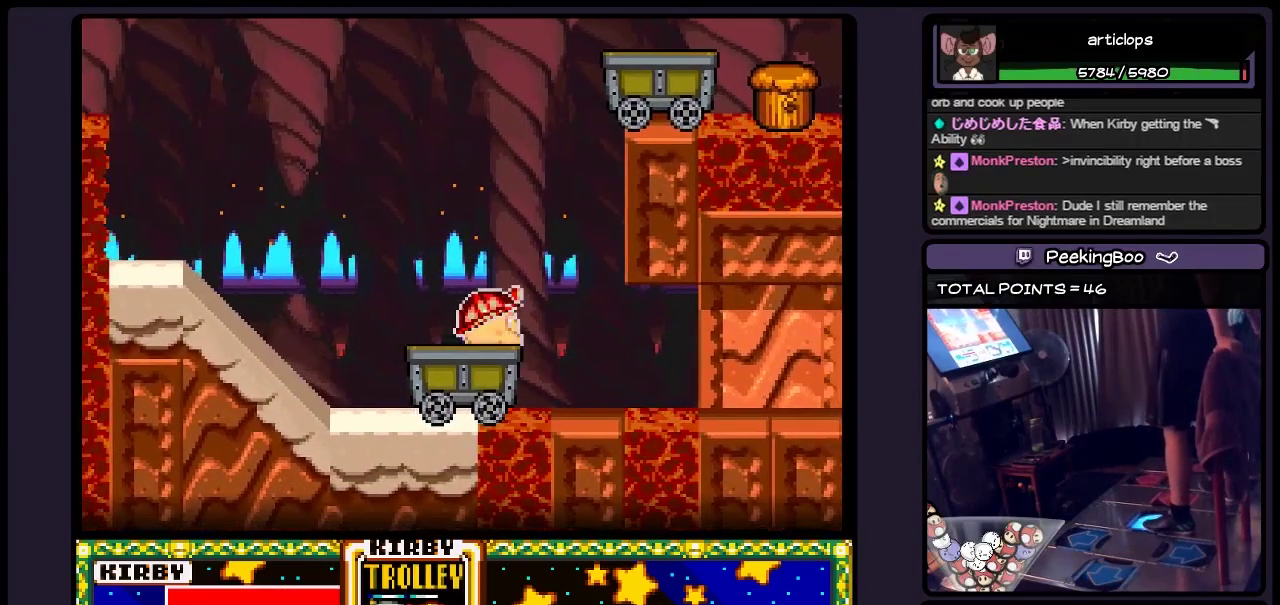
{"buttons": ["DPAD_RIGHT"], "events": []}
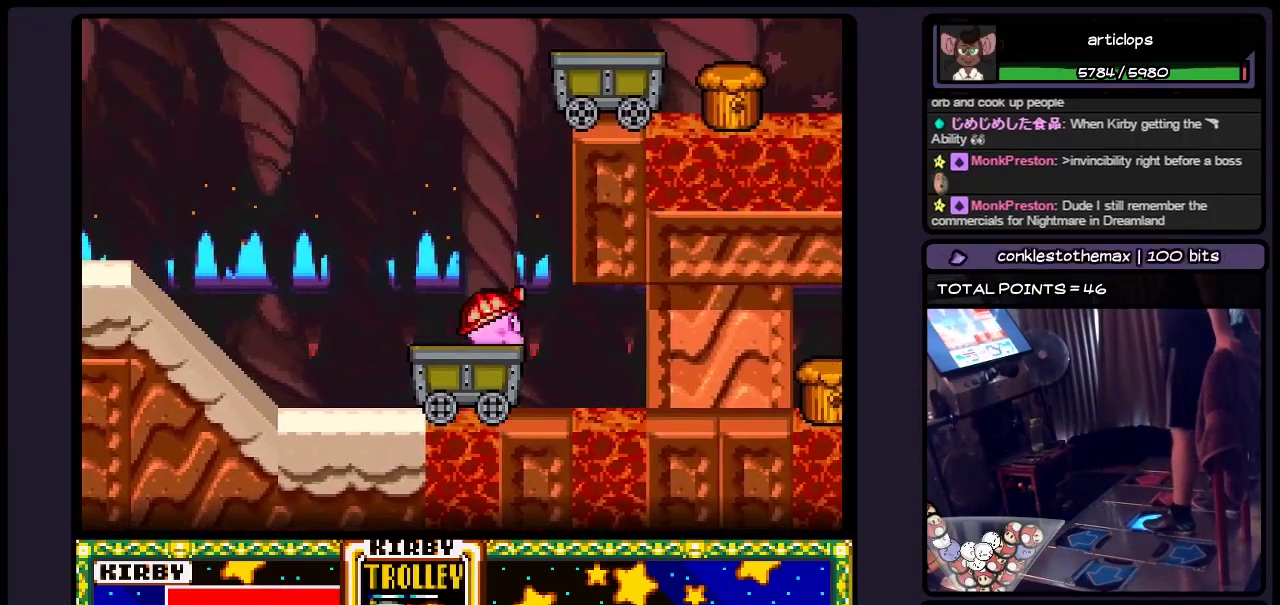
{"buttons": ["DPAD_RIGHT"], "events": []}
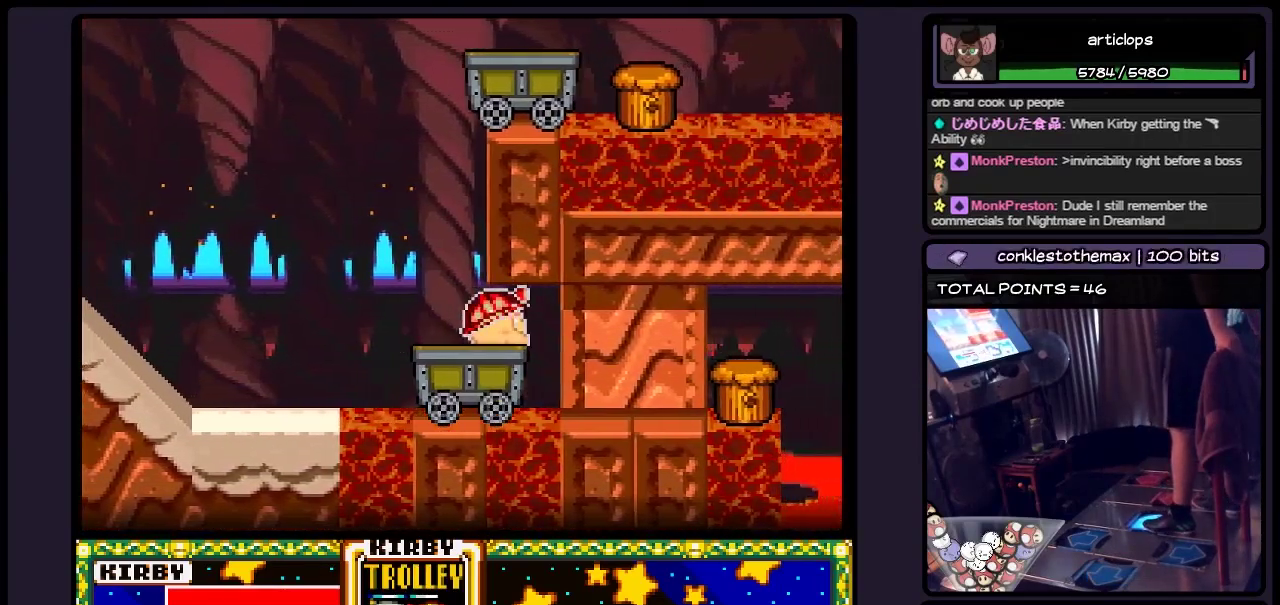
{"buttons": ["DPAD_RIGHT"], "events": []}
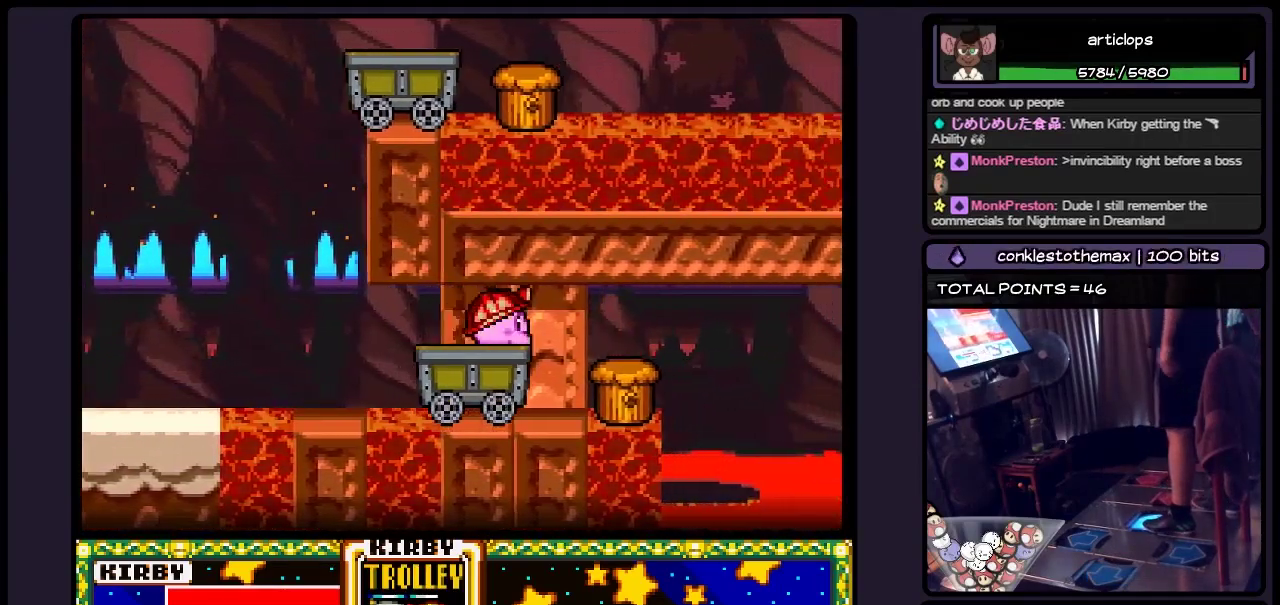
{"buttons": ["DPAD_RIGHT"], "events": []}
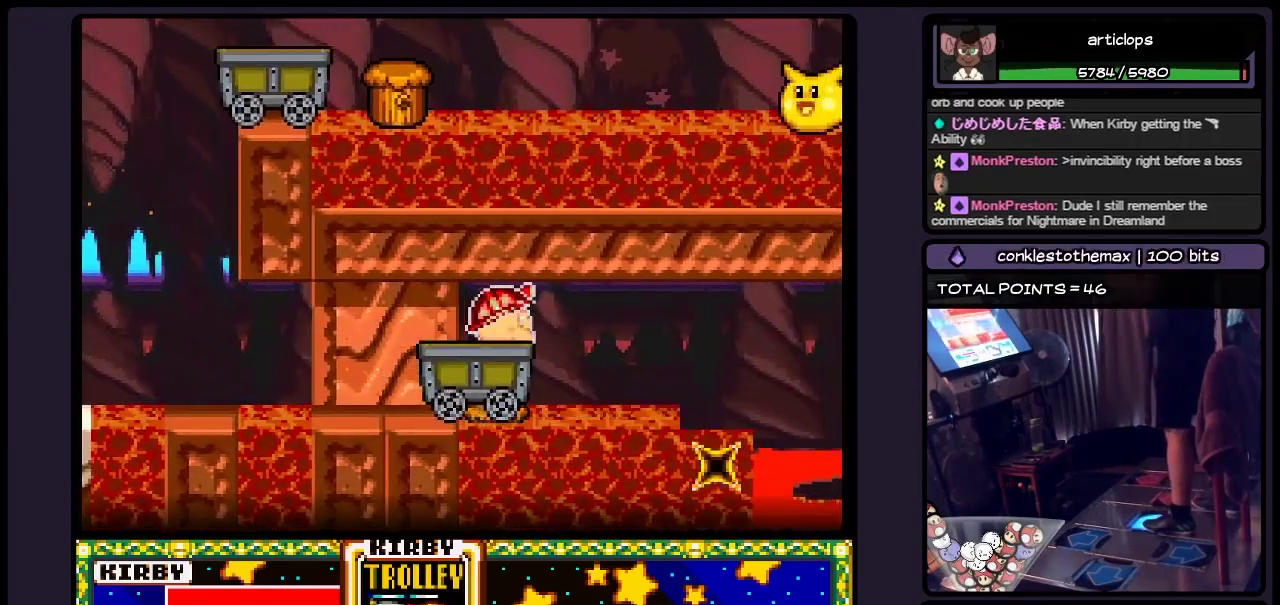
{"buttons": ["DPAD_RIGHT"], "events": []}
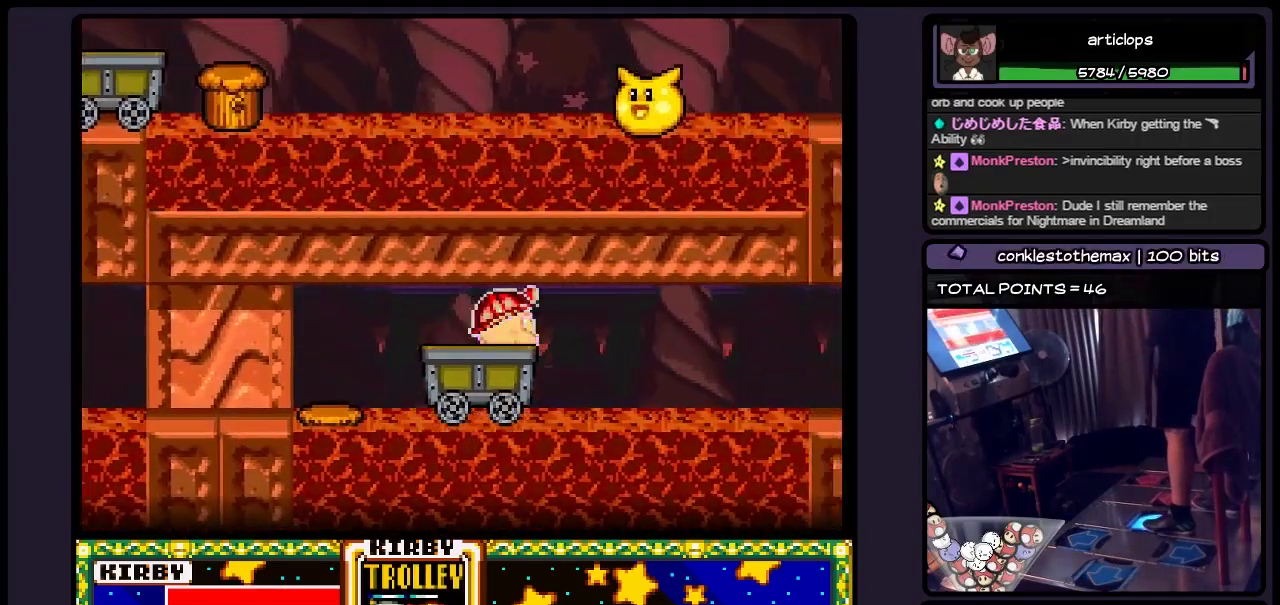
{"buttons": ["DPAD_RIGHT"], "events": []}
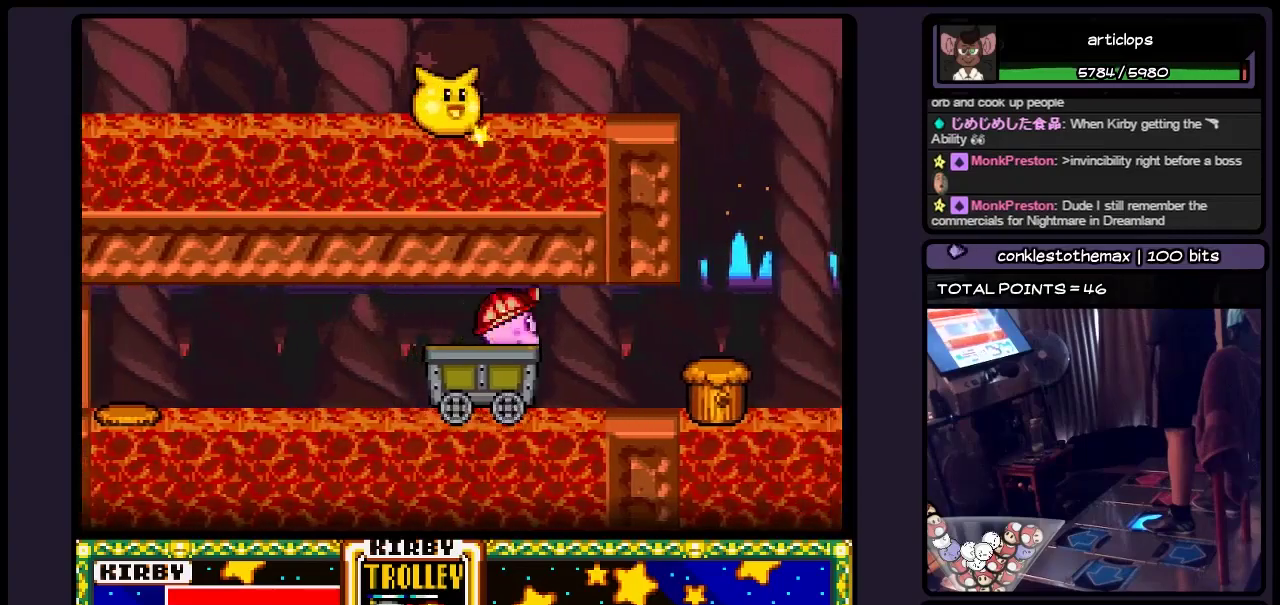
{"buttons": ["DPAD_RIGHT"], "events": []}
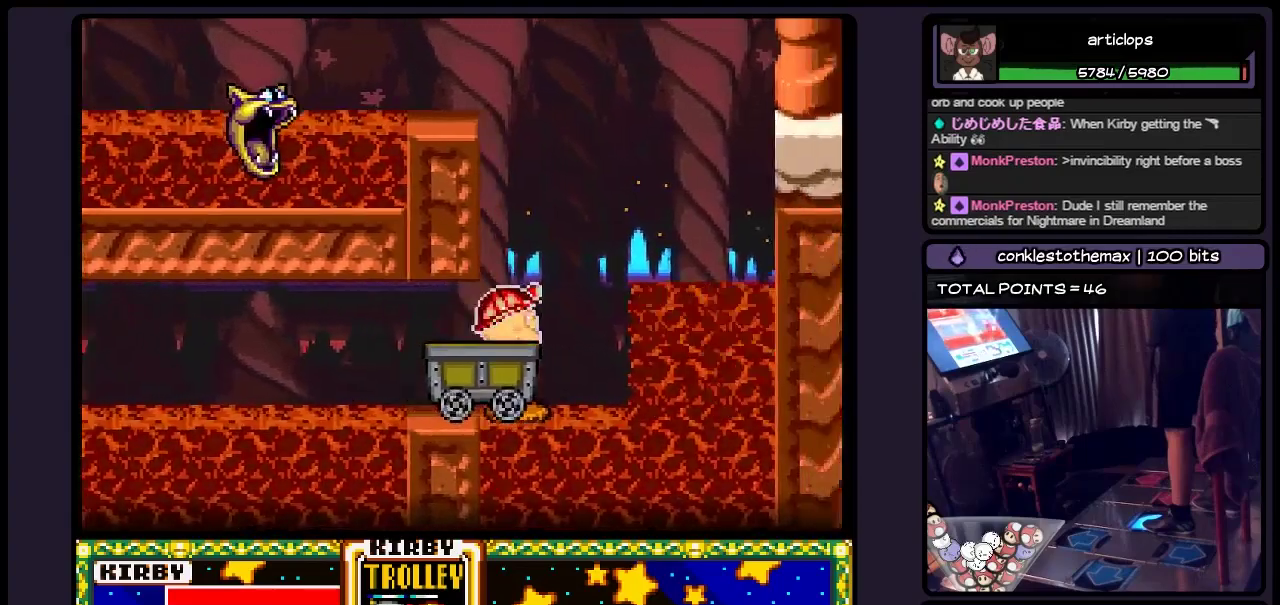
{"buttons": ["DPAD_RIGHT"], "events": []}
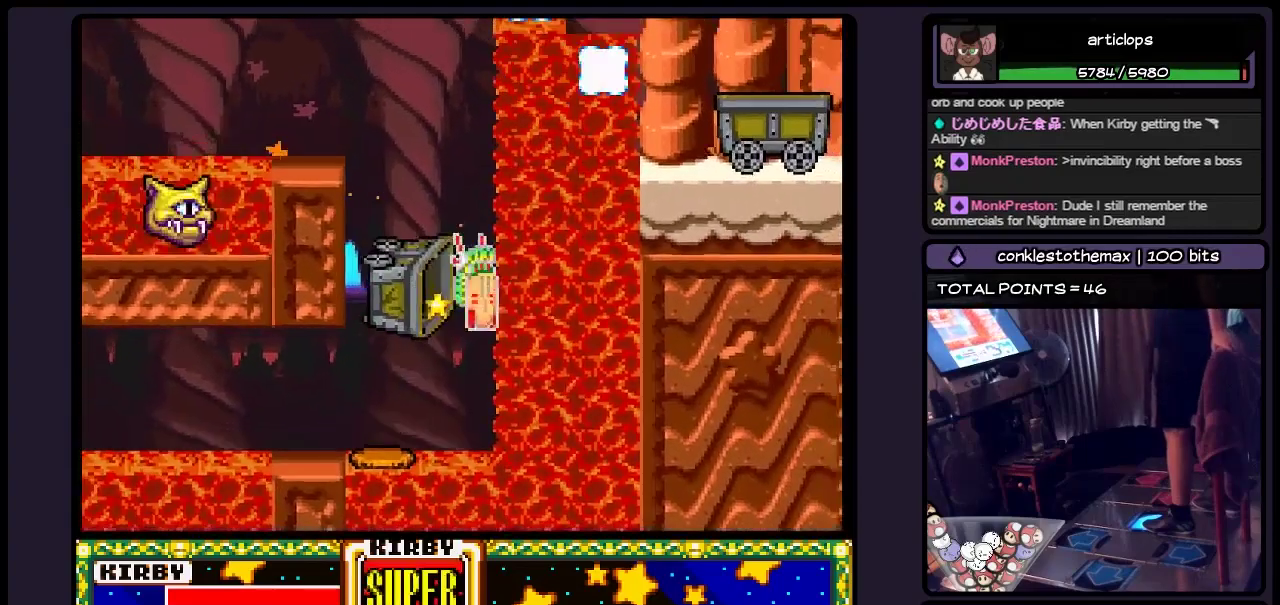
{"buttons": ["B"], "events": [[233, "DPAD_RIGHT", "up"], [483, "B", "down"]]}
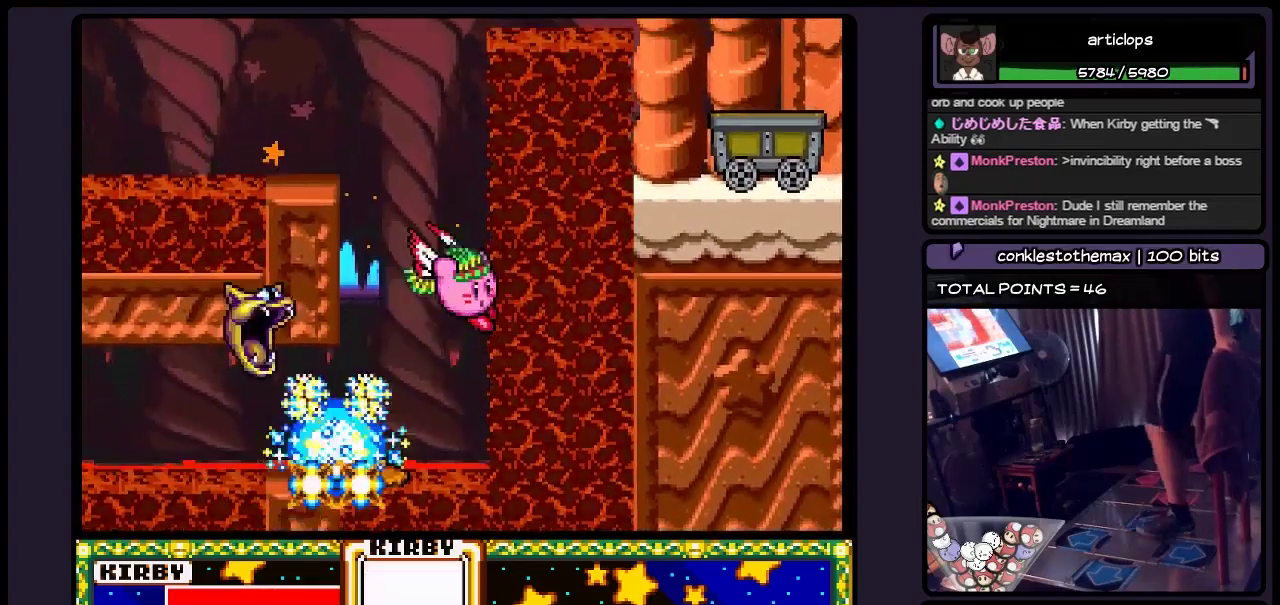
{"buttons": ["B", "DPAD_LEFT"], "events": [[150, "B", "up"], [317, "B", "down"], [450, "DPAD_LEFT", "down"]]}
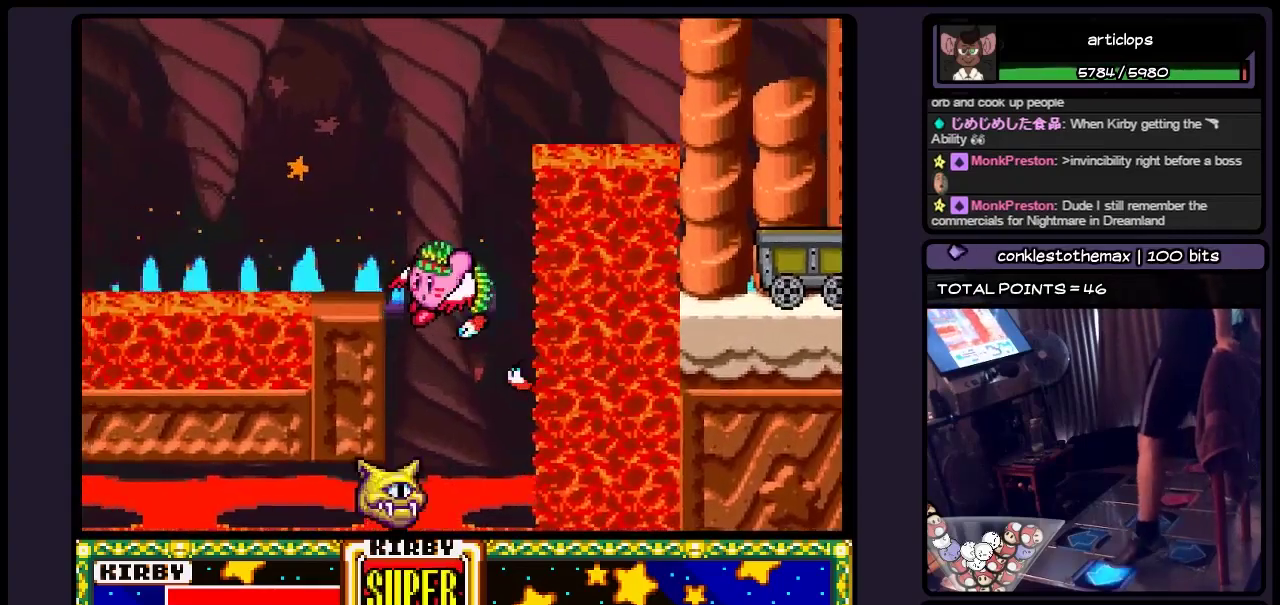
{"buttons": [], "events": [[67, "B", "up"], [150, "B", "down"], [233, "DPAD_LEFT", "up"], [367, "B", "up"]]}
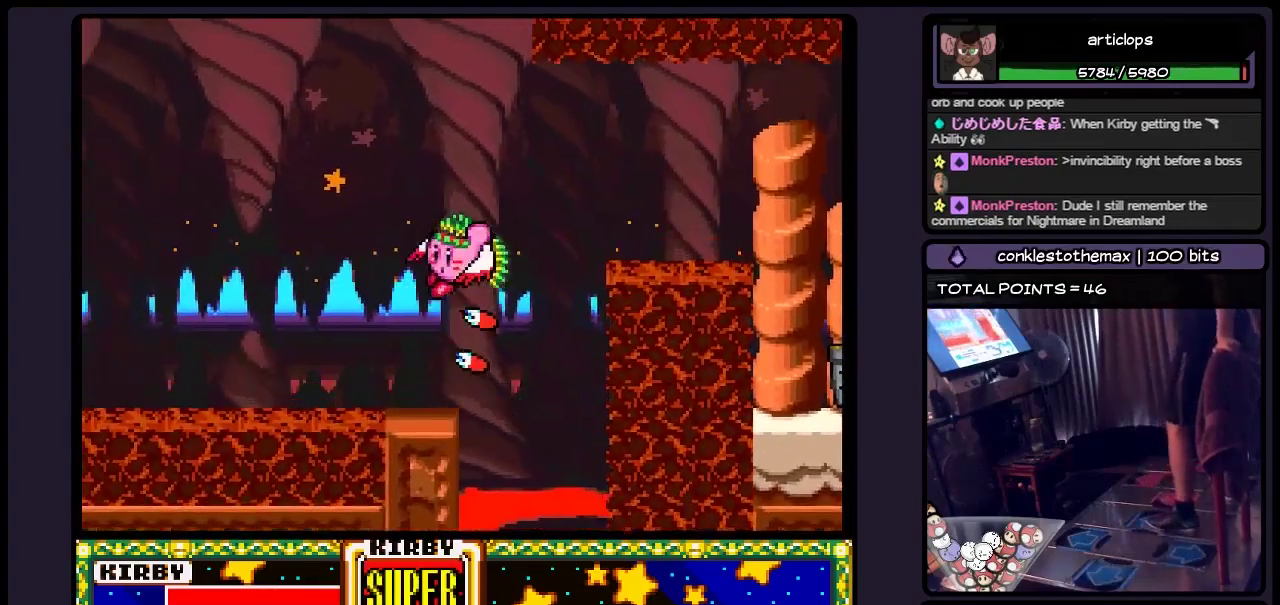
{"buttons": ["DPAD_RIGHT"], "events": [[33, "B", "down"], [150, "DPAD_RIGHT", "down"], [317, "B", "up"], [367, "B", "down"], [483, "B", "up"]]}
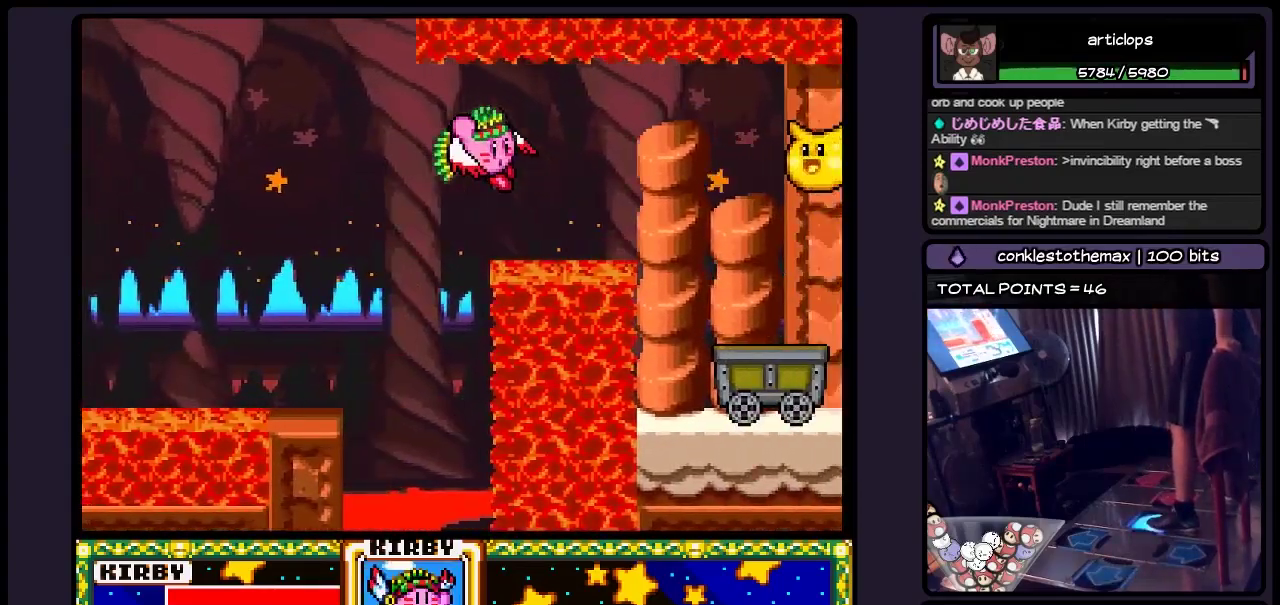
{"buttons": ["DPAD_RIGHT"], "events": [[67, "B", "down"], [283, "B", "up"]]}
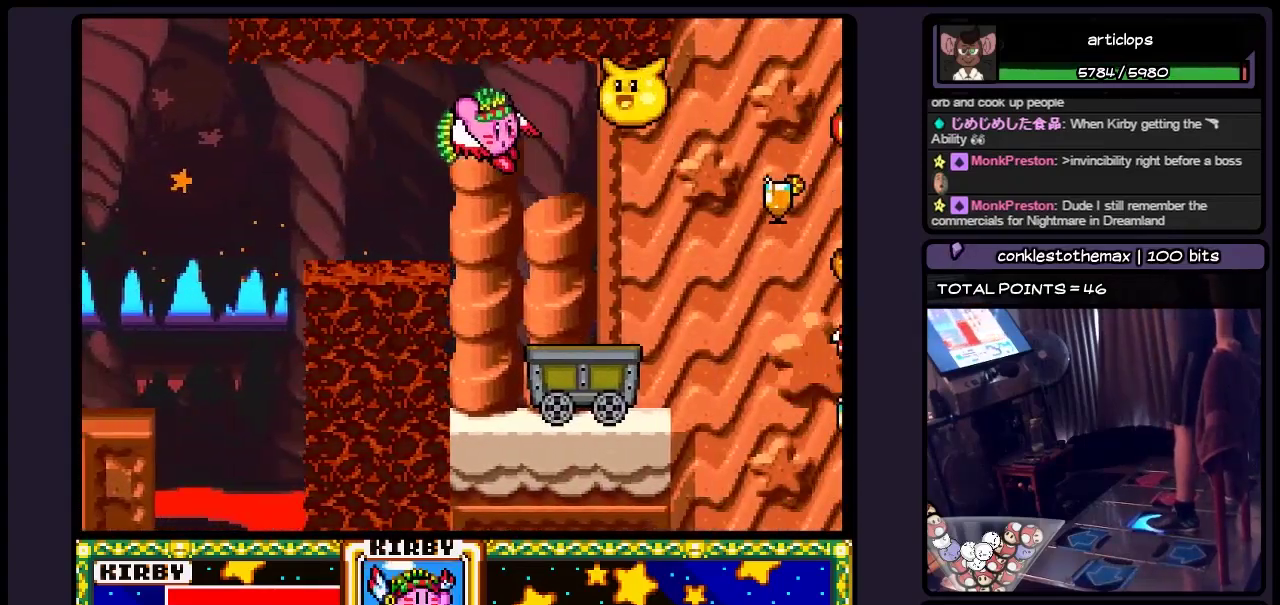
{"buttons": ["DPAD_RIGHT"], "events": [[150, "DPAD_RIGHT", "up"], [400, "DPAD_RIGHT", "down"]]}
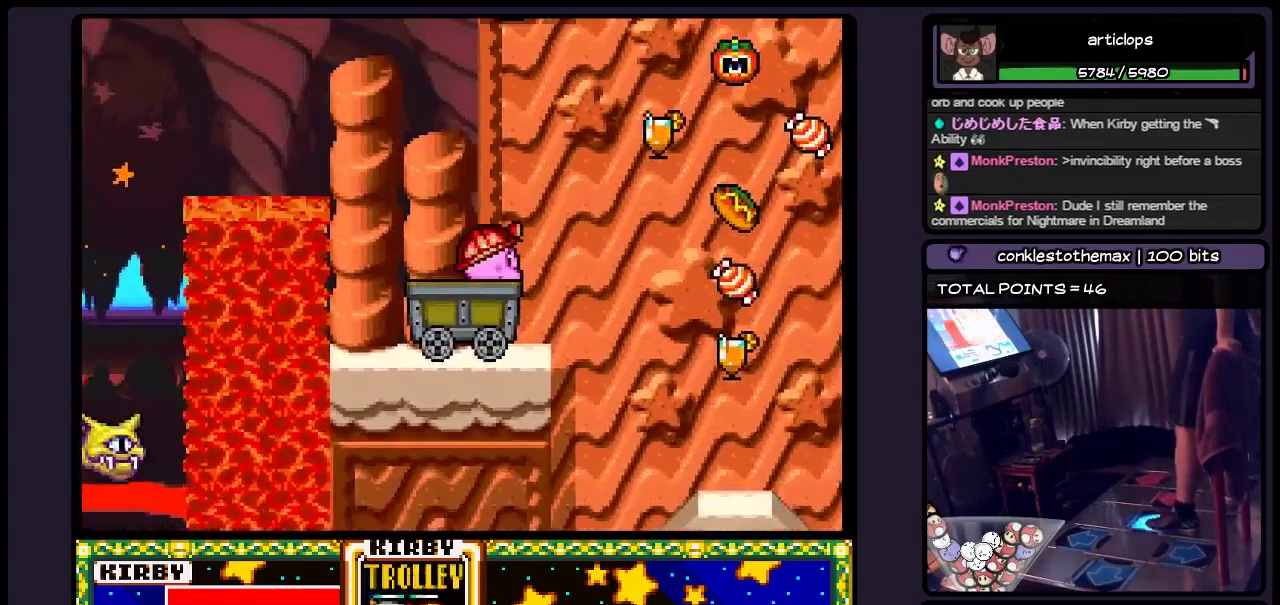
{"buttons": ["DPAD_RIGHT"], "events": []}
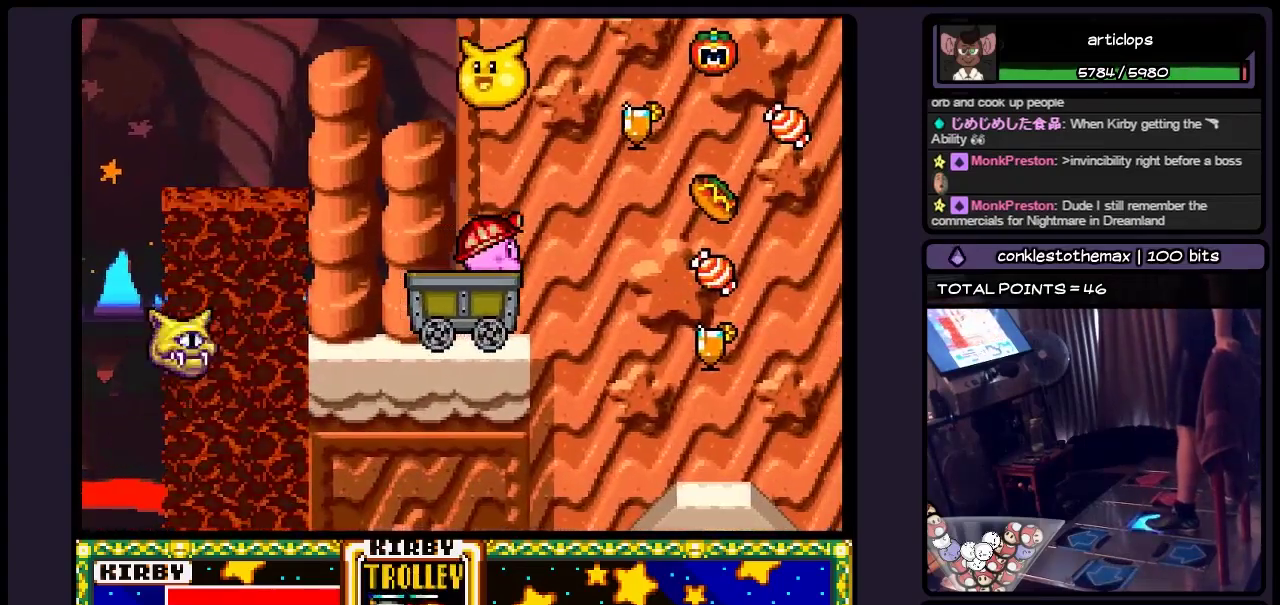
{"buttons": ["DPAD_RIGHT"], "events": []}
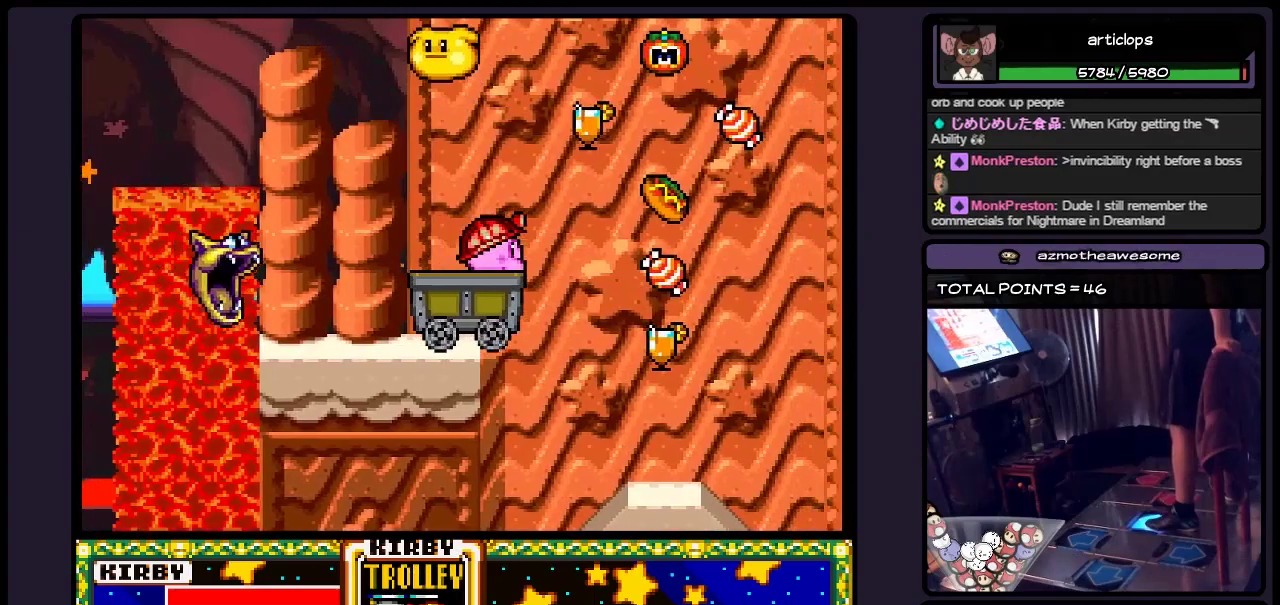
{"buttons": ["DPAD_RIGHT"], "events": []}
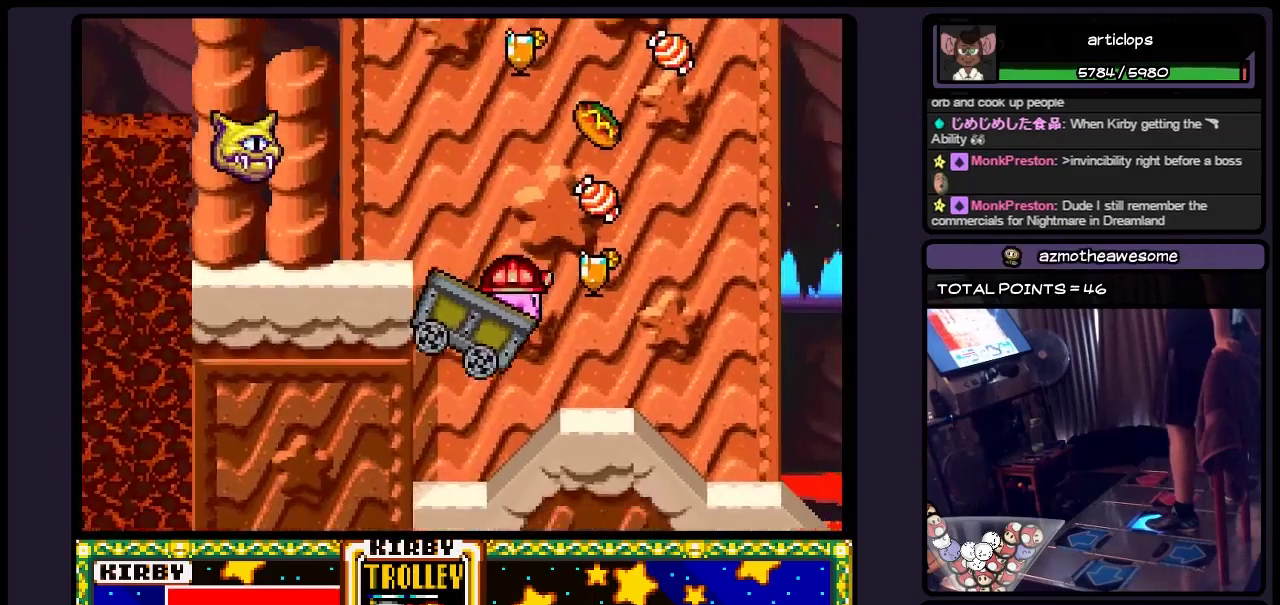
{"buttons": ["DPAD_RIGHT"], "events": []}
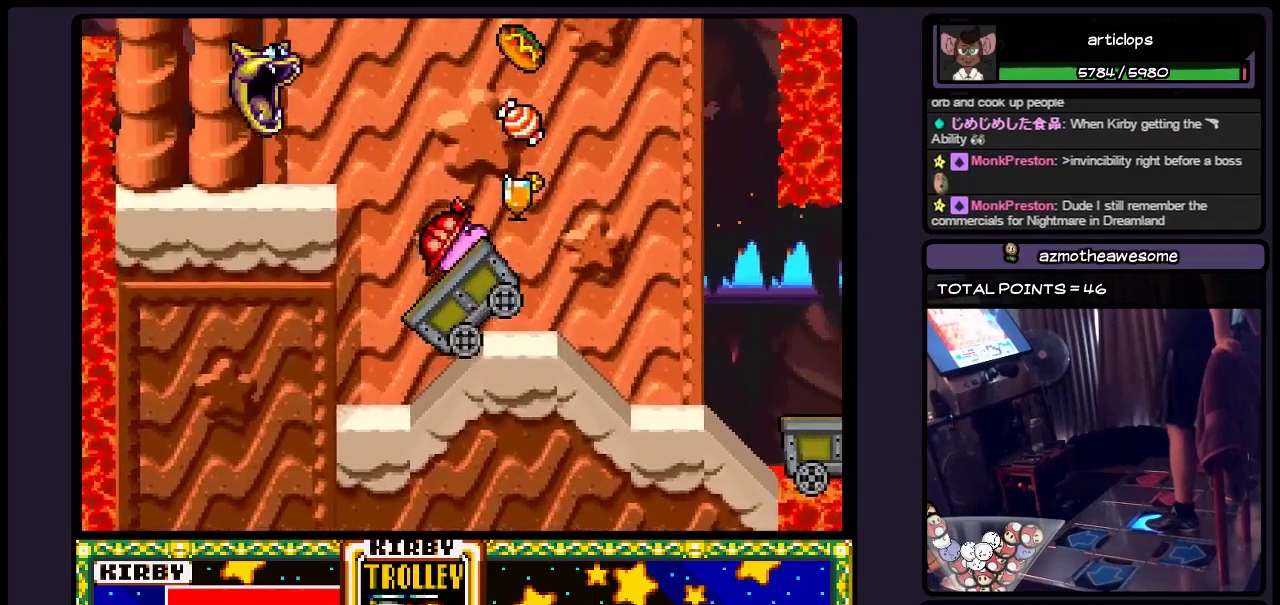
{"buttons": ["DPAD_RIGHT"], "events": []}
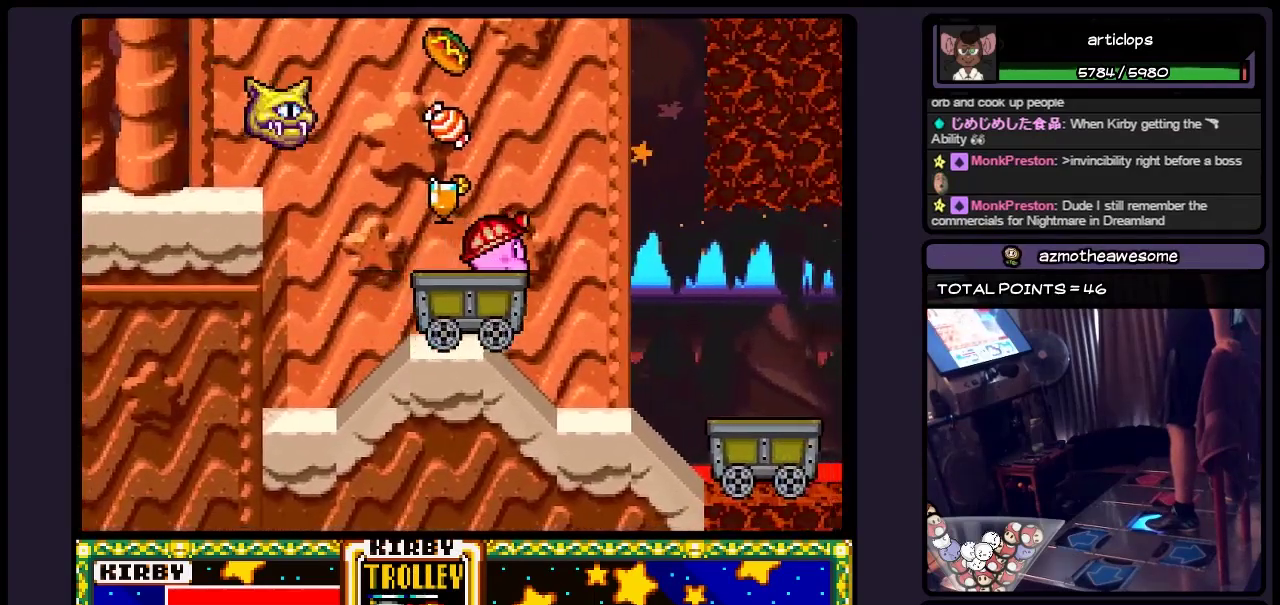
{"buttons": ["DPAD_RIGHT"], "events": []}
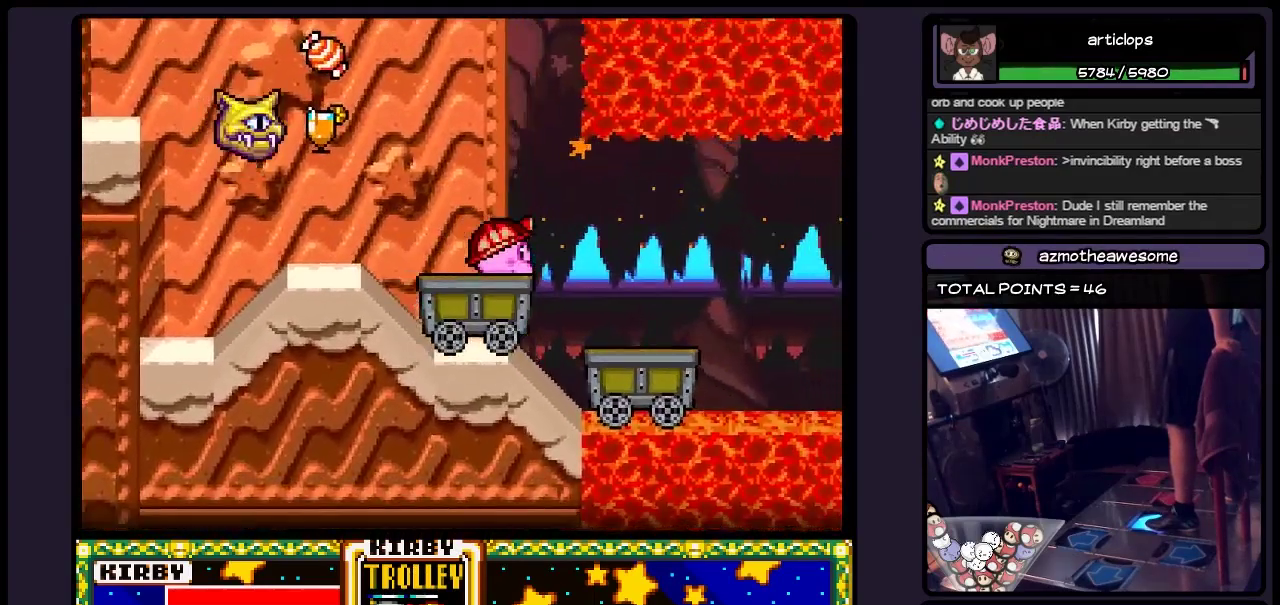
{"buttons": ["DPAD_RIGHT"], "events": []}
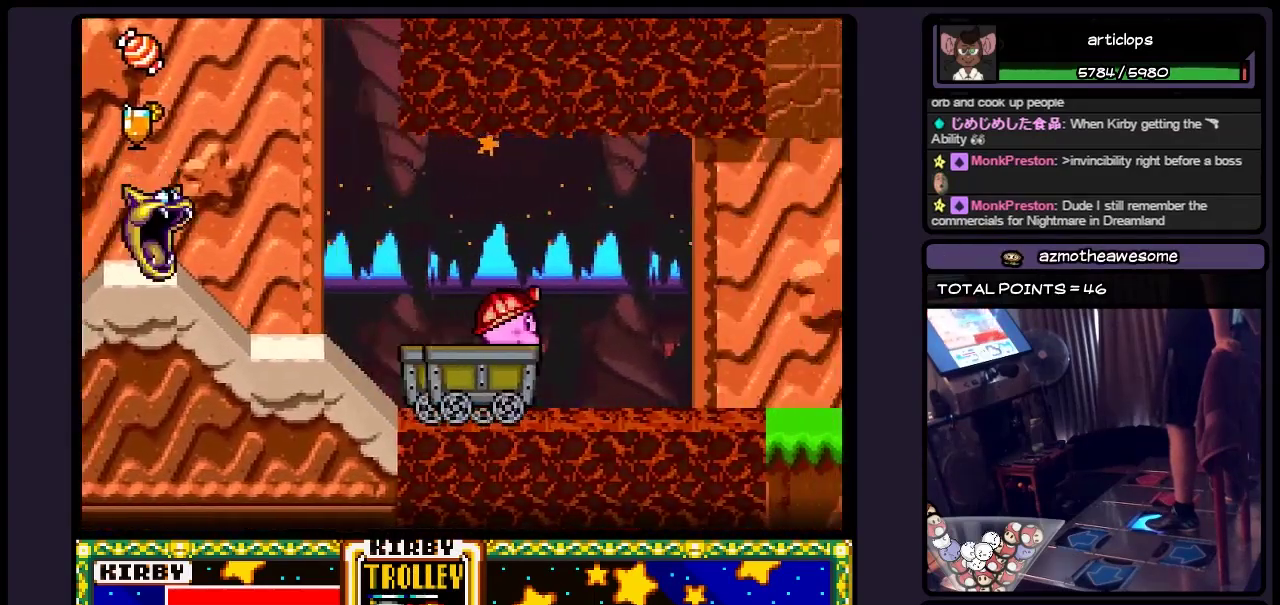
{"buttons": ["DPAD_RIGHT"], "events": []}
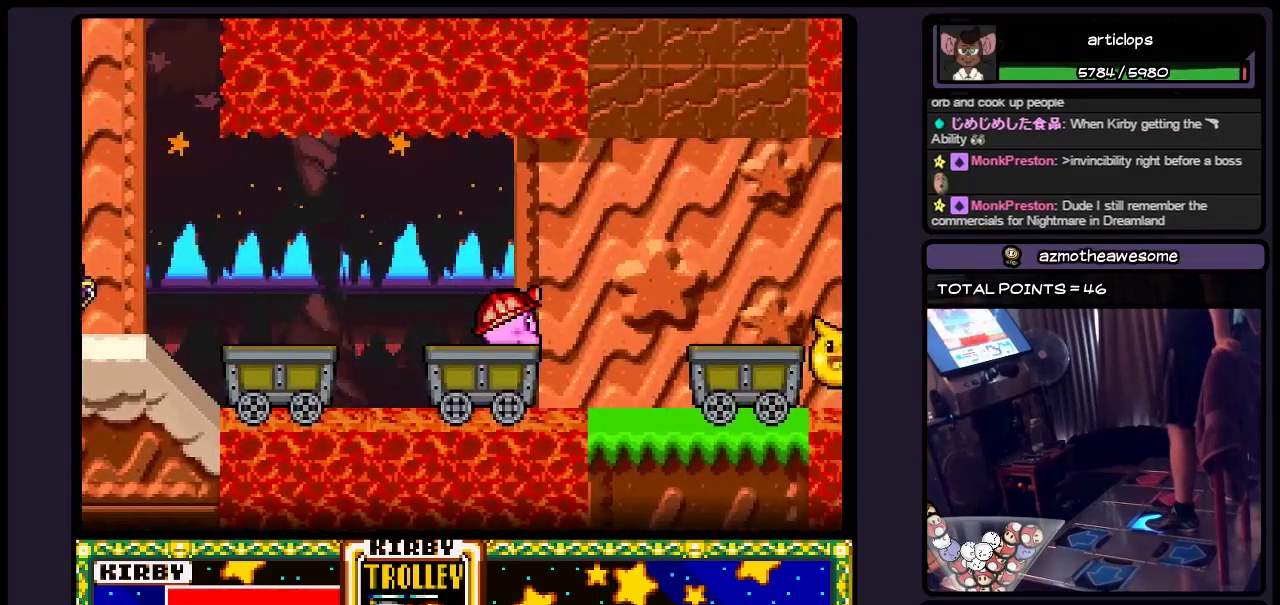
{"buttons": ["DPAD_RIGHT"], "events": []}
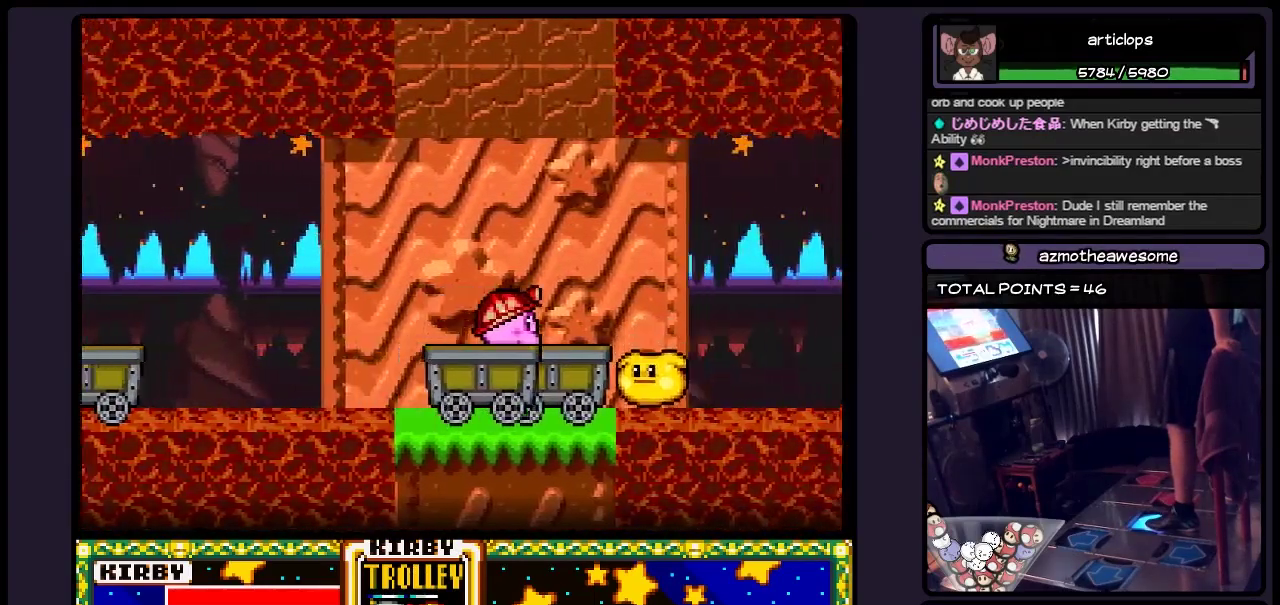
{"buttons": ["DPAD_RIGHT"], "events": []}
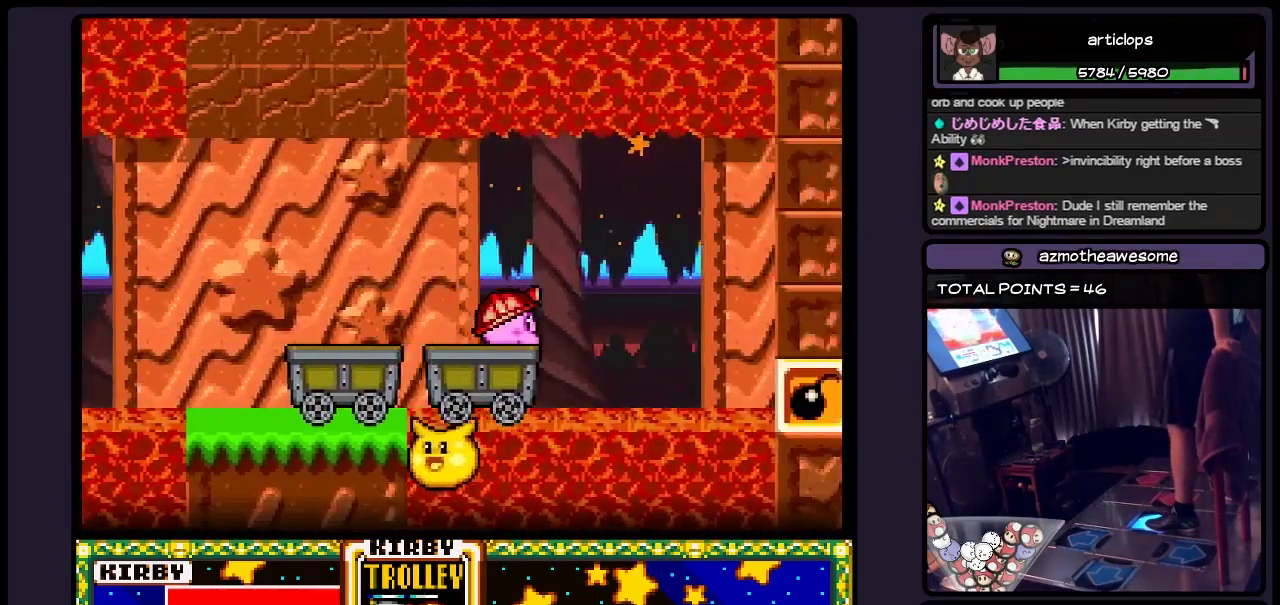
{"buttons": ["DPAD_RIGHT"], "events": []}
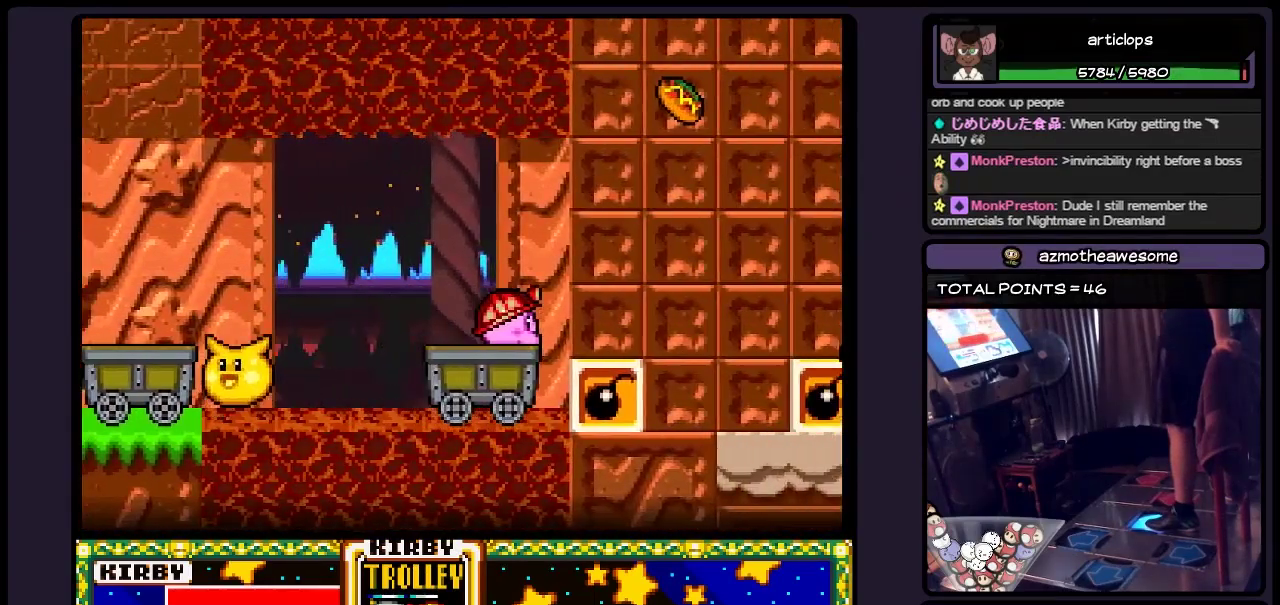
{"buttons": ["DPAD_RIGHT"], "events": []}
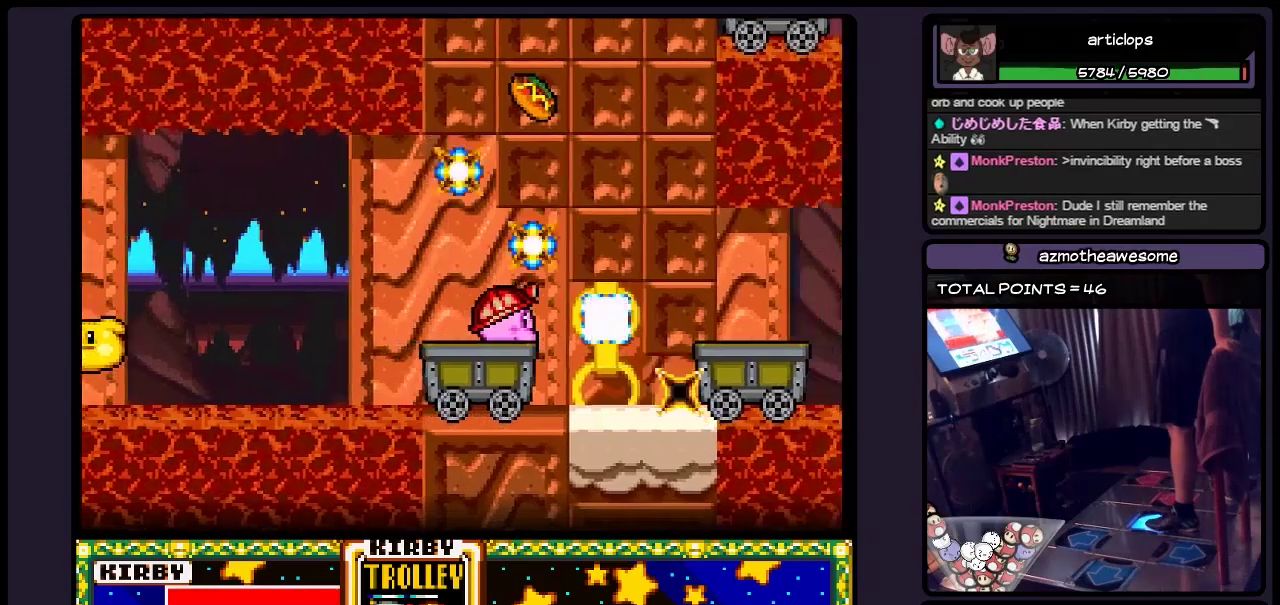
{"buttons": ["DPAD_RIGHT"], "events": []}
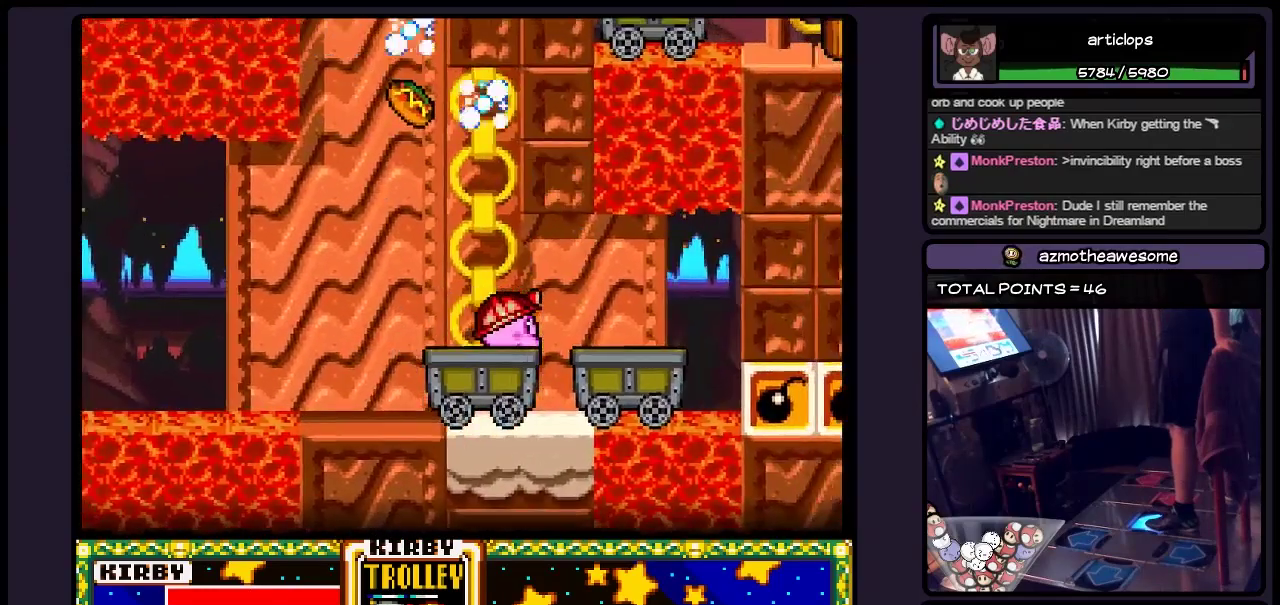
{"buttons": ["DPAD_RIGHT"], "events": []}
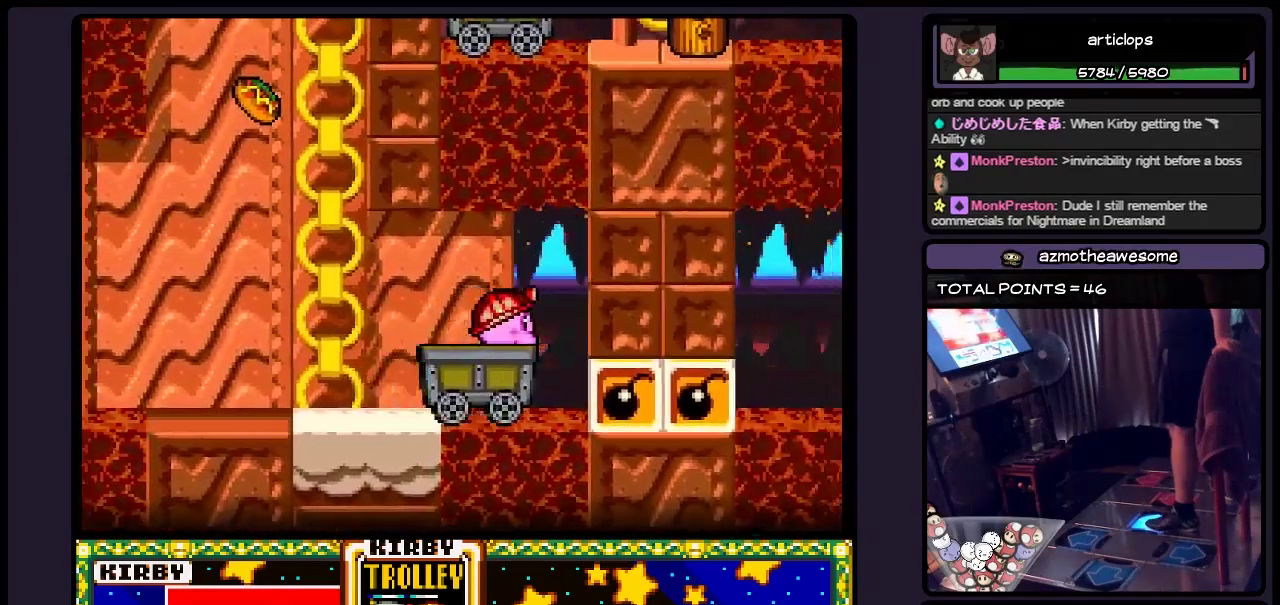
{"buttons": ["DPAD_RIGHT"], "events": []}